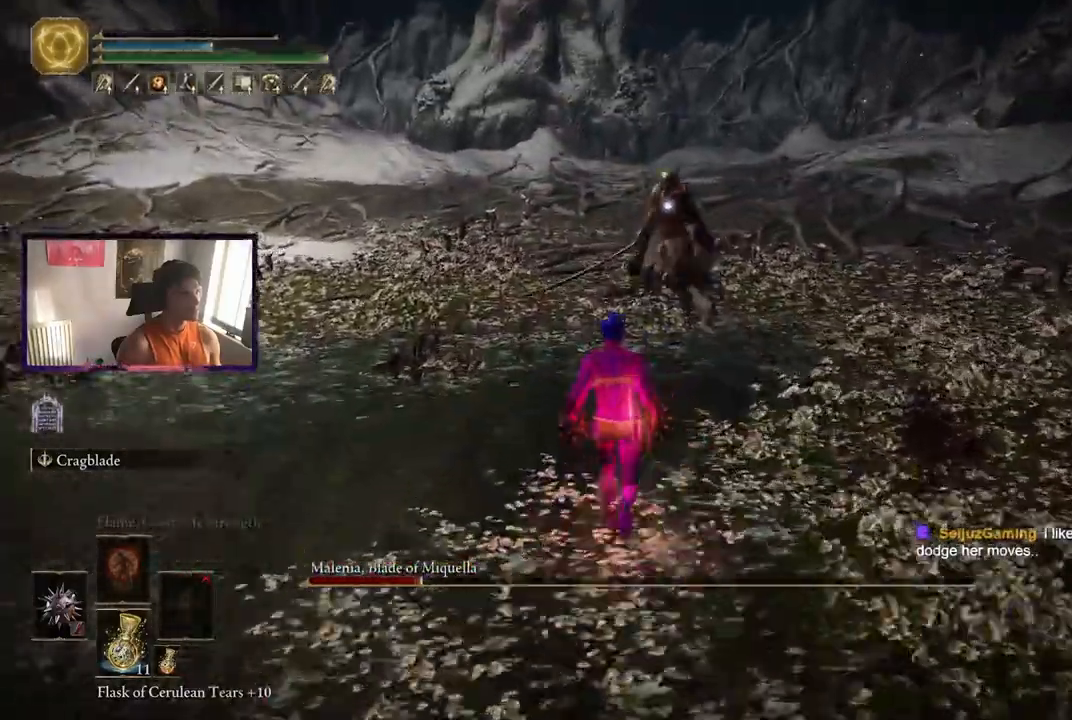
Gameplay with a controller (Xbox layout); each line is a JSON object with the inputs held at the frame after it. "events" lists button and stick changes between this image and that frame as [ms after this image, input, new state], when the widget could be followed in between. Not read: L3.
{"buttons": [], "left_stick": "up", "right_stick": "center", "events": []}
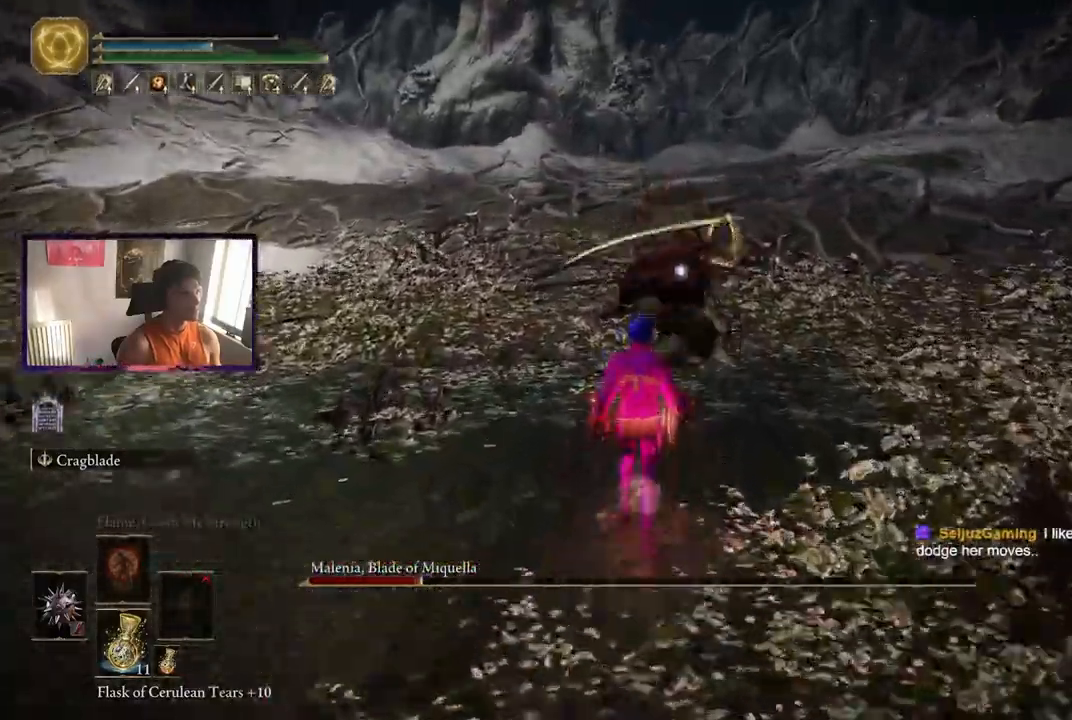
{"buttons": [], "left_stick": "up-left", "right_stick": "center", "events": [[83, "left_stick", "right"], [167, "left_stick", "down"], [250, "B", "down"], [250, "left_stick", "up-left"], [375, "B", "up"]]}
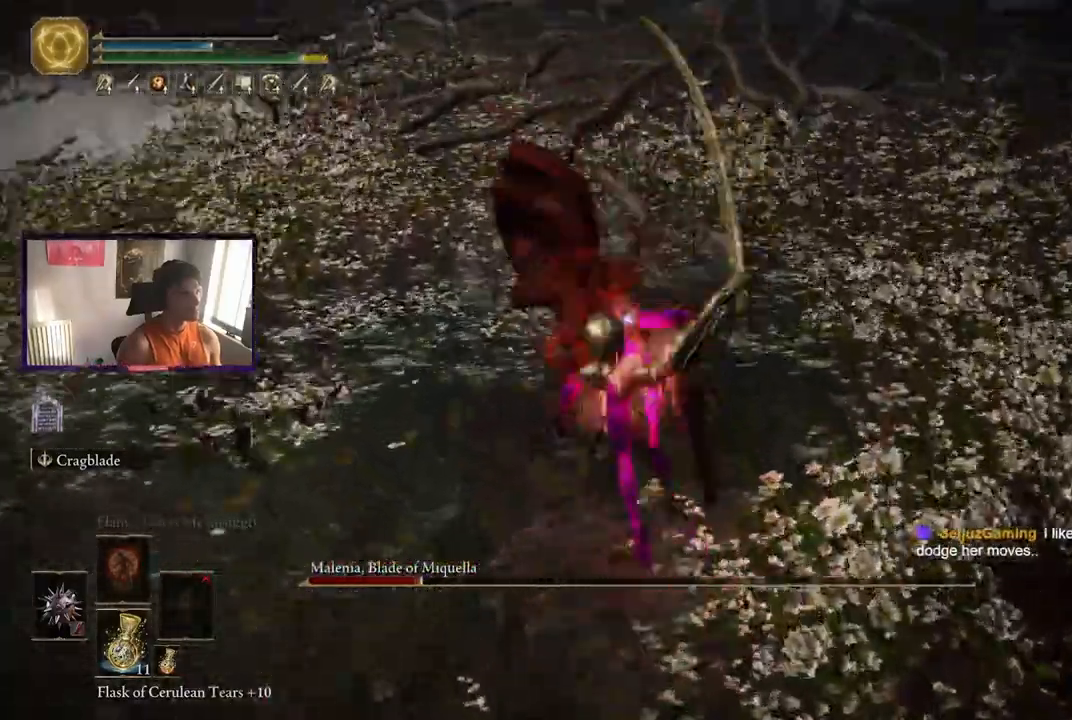
{"buttons": [], "left_stick": "up", "right_stick": "center", "events": [[292, "left_stick", "up-right"], [333, "R2", "down"], [417, "left_stick", "up"], [458, "R2", "up"]]}
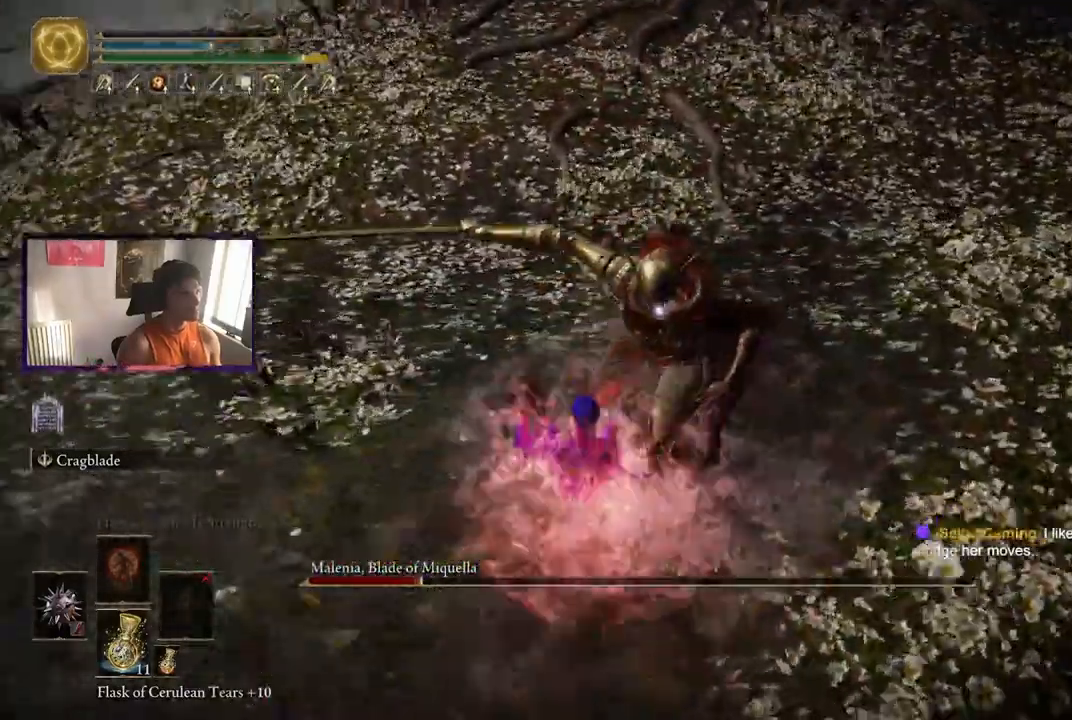
{"buttons": [], "left_stick": "down-right", "right_stick": "center", "events": [[83, "left_stick", "up-right"], [500, "left_stick", "down-right"]]}
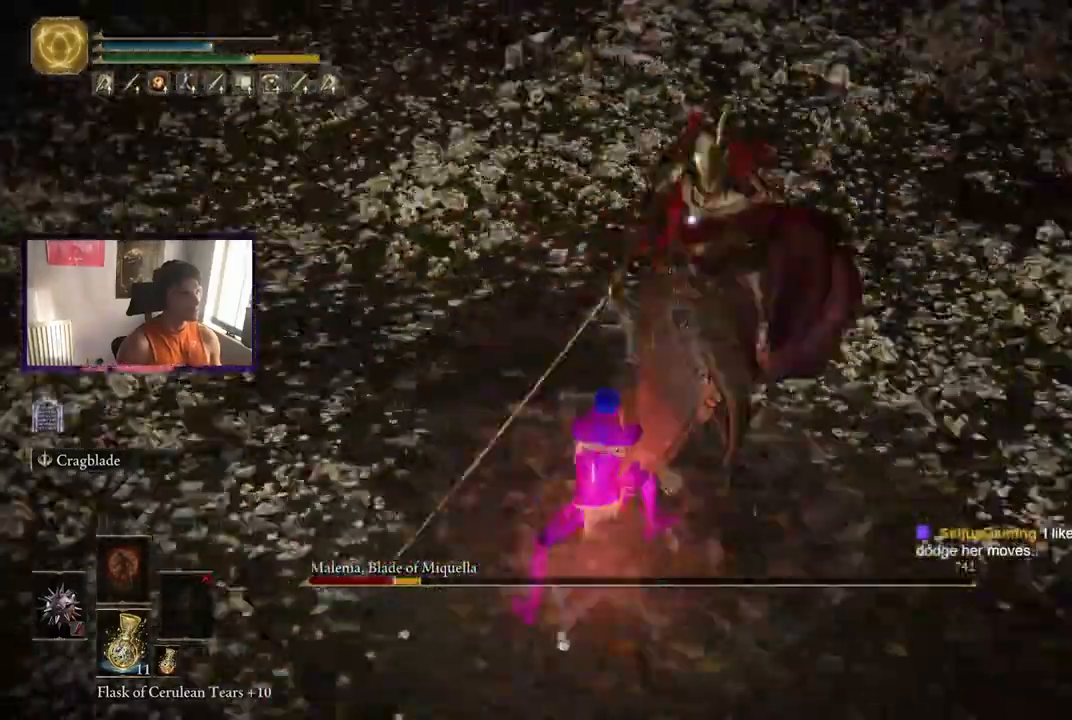
{"buttons": [], "left_stick": "down", "right_stick": "center", "events": [[83, "left_stick", "down"]]}
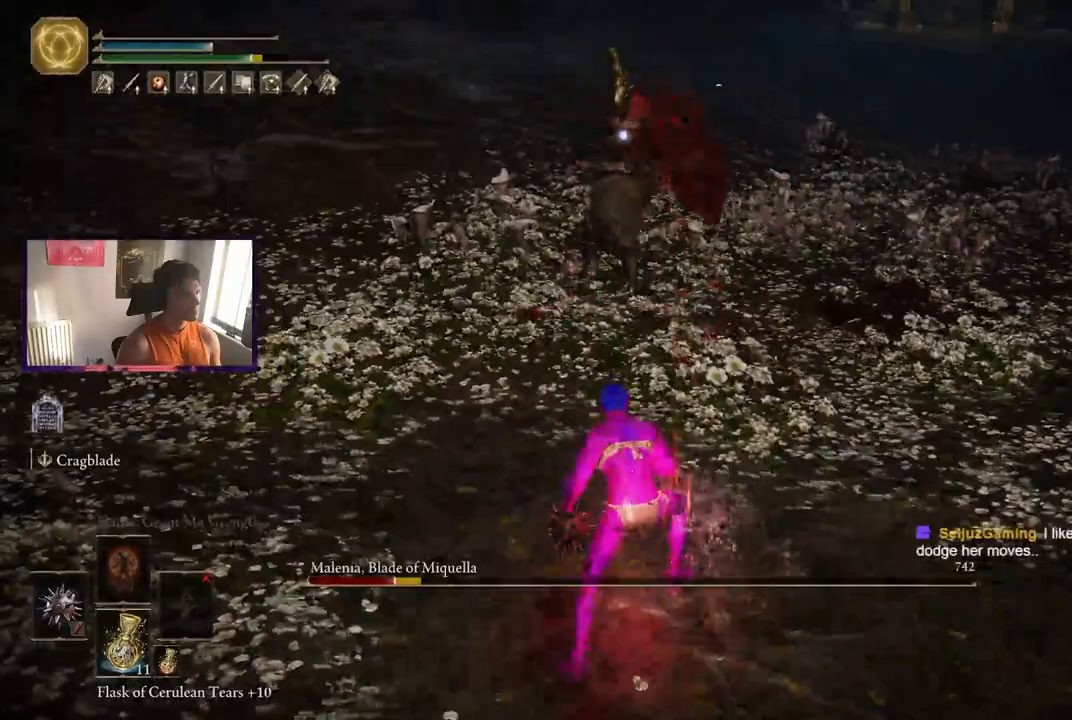
{"buttons": ["B"], "left_stick": "up-left", "right_stick": "center", "events": [[458, "left_stick", "up-left"], [500, "B", "down"]]}
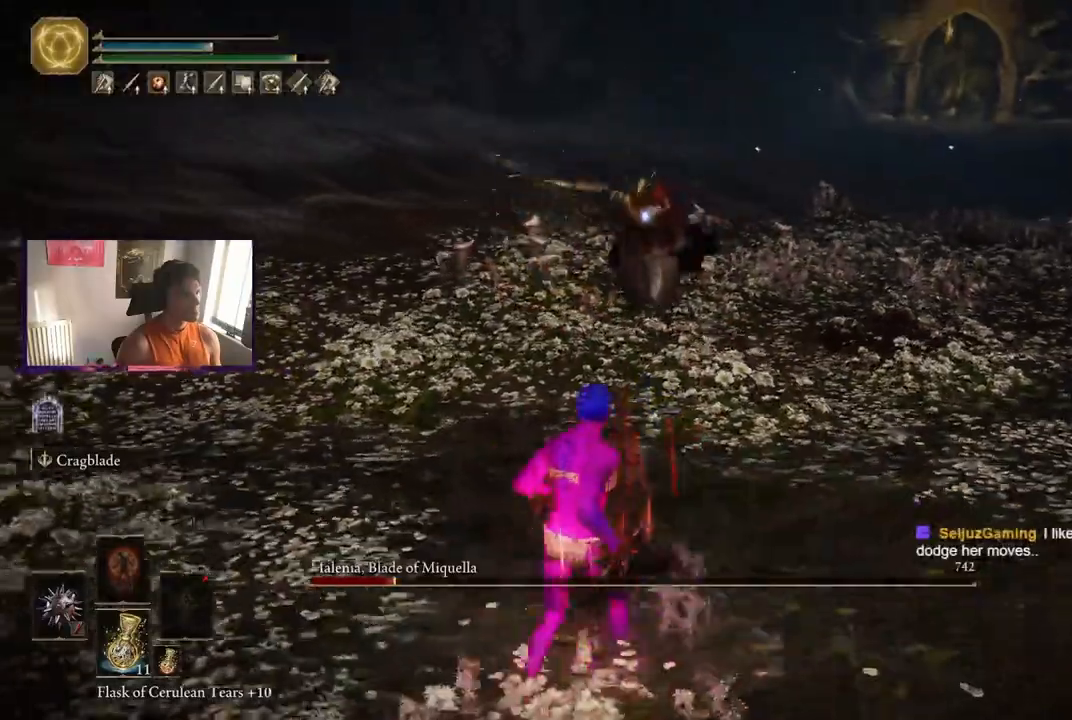
{"buttons": [], "left_stick": "up-left", "right_stick": "center", "events": [[125, "B", "up"]]}
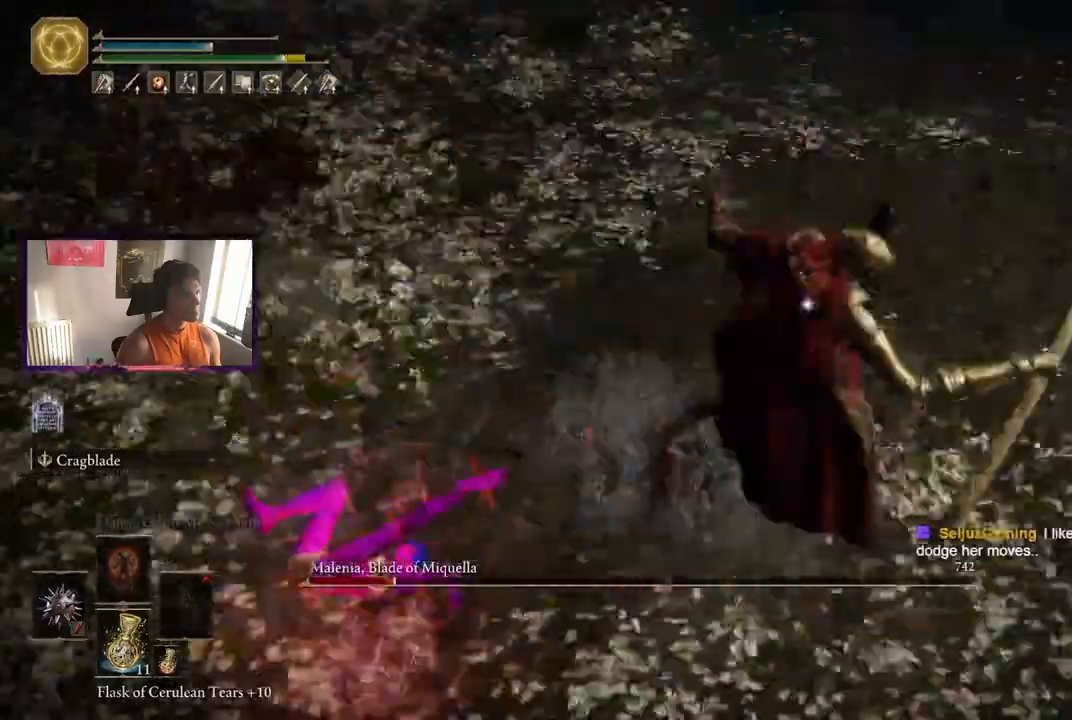
{"buttons": [], "left_stick": "up-right", "right_stick": "center", "events": [[167, "left_stick", "down-left"], [250, "left_stick", "down"], [500, "left_stick", "up-right"]]}
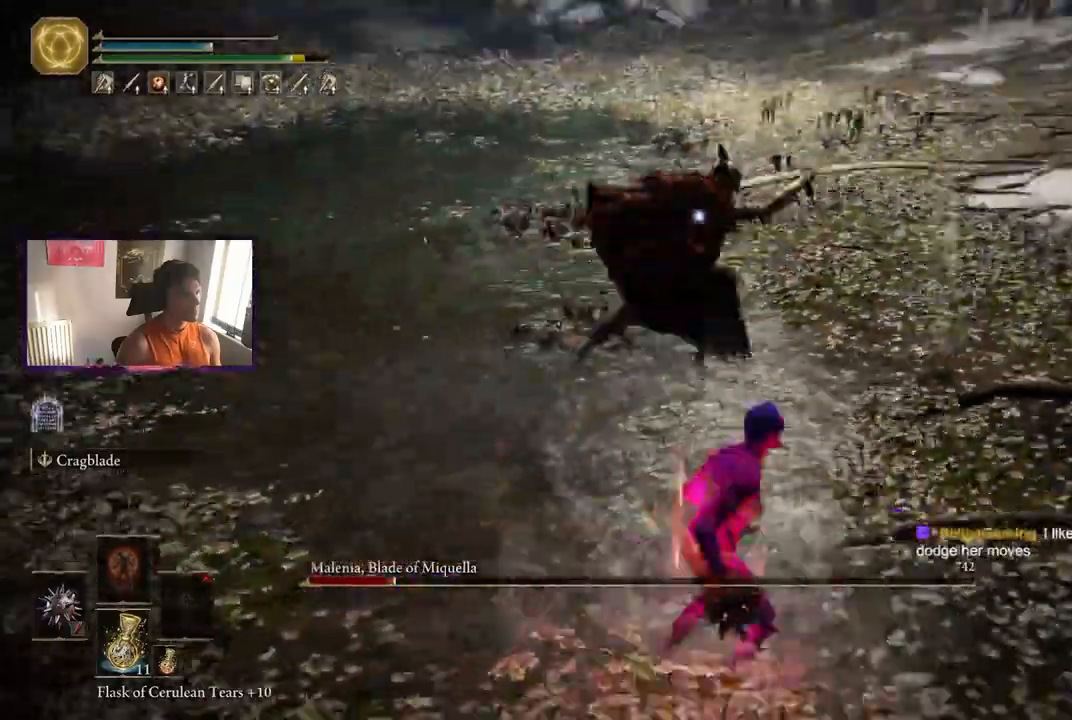
{"buttons": [], "left_stick": "up-right", "right_stick": "center", "events": [[208, "B", "down"], [333, "B", "up"]]}
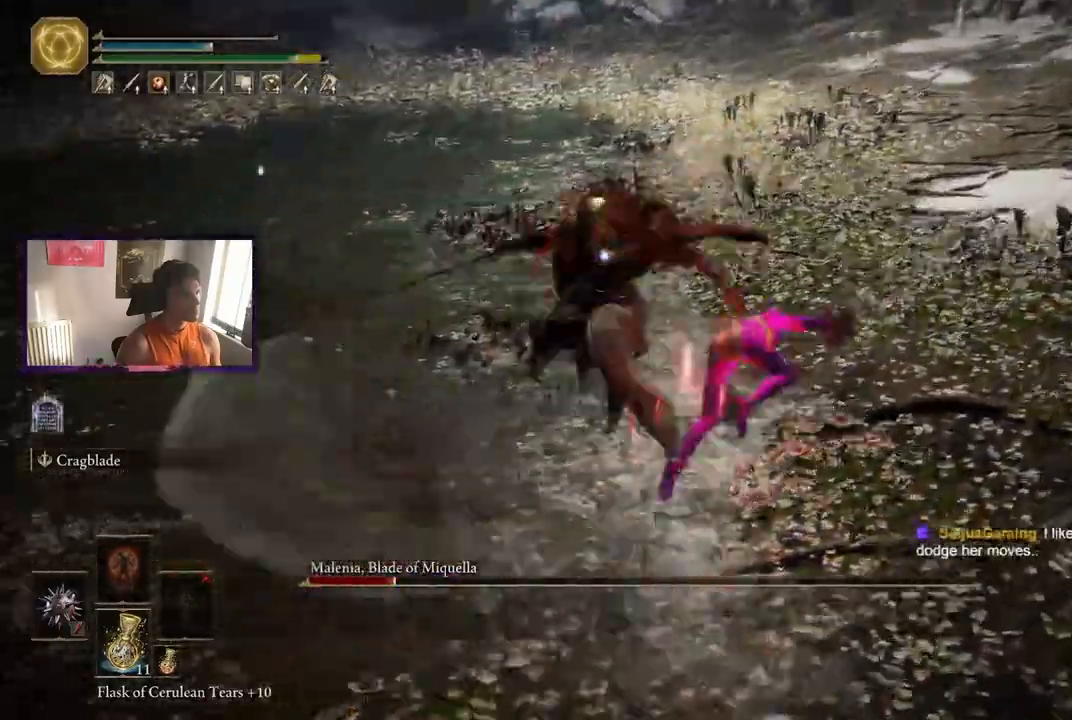
{"buttons": [], "left_stick": "up-right", "right_stick": "center", "events": []}
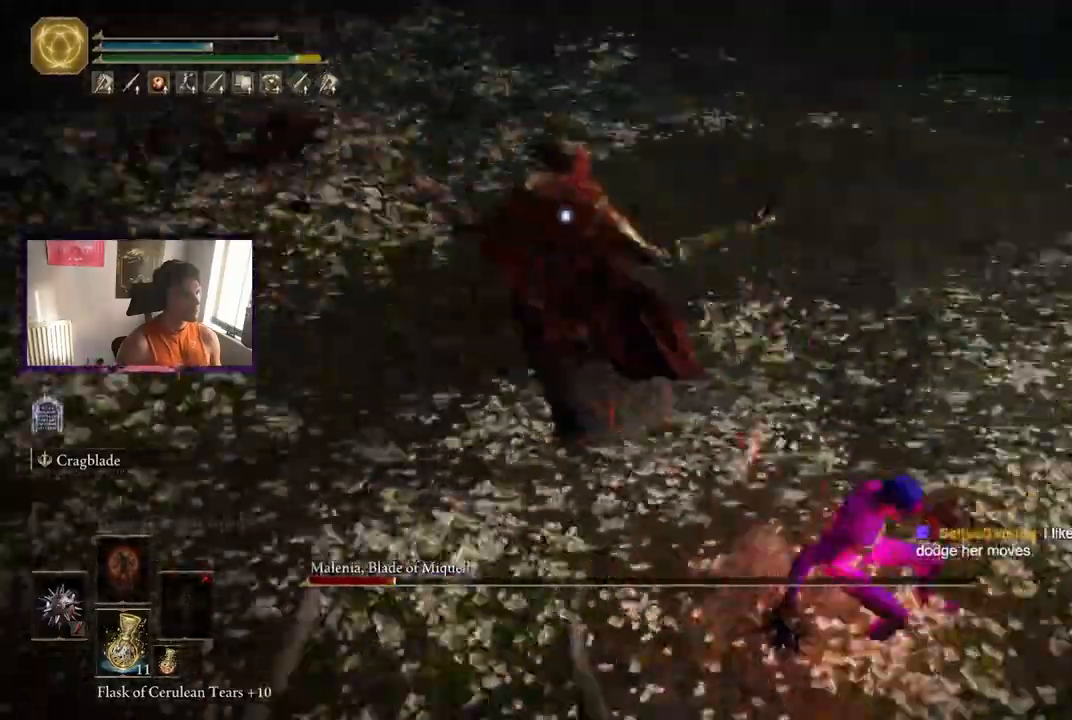
{"buttons": [], "left_stick": "up-right", "right_stick": "center", "events": [[208, "B", "down"], [333, "B", "up"]]}
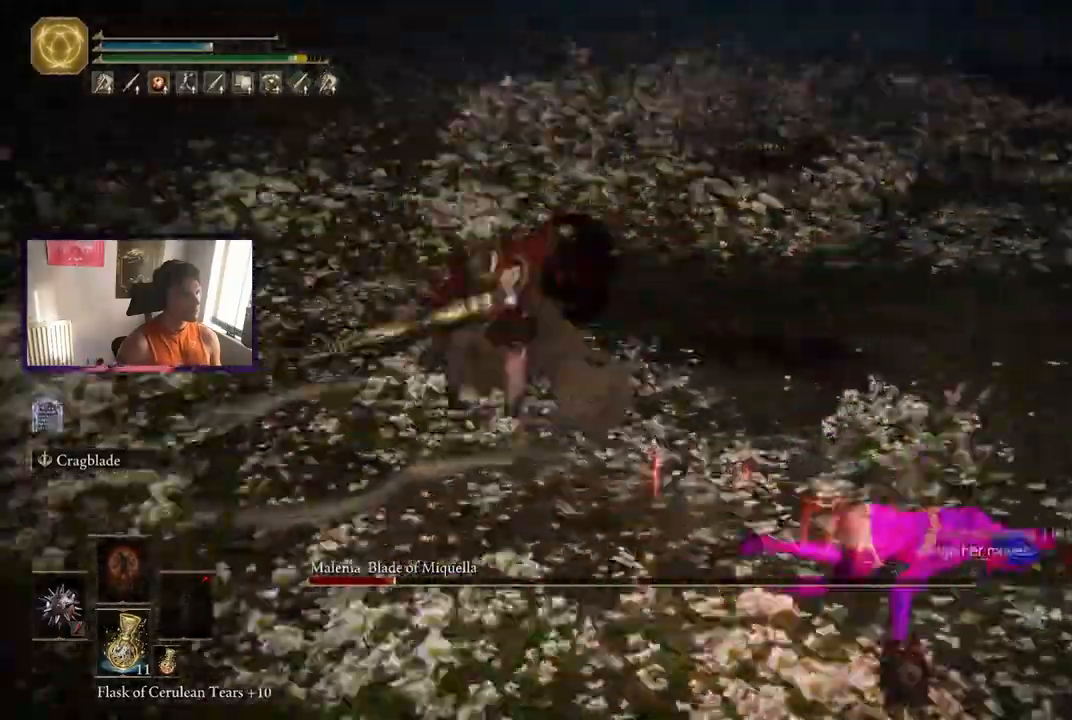
{"buttons": [], "left_stick": "up-right", "right_stick": "center", "events": []}
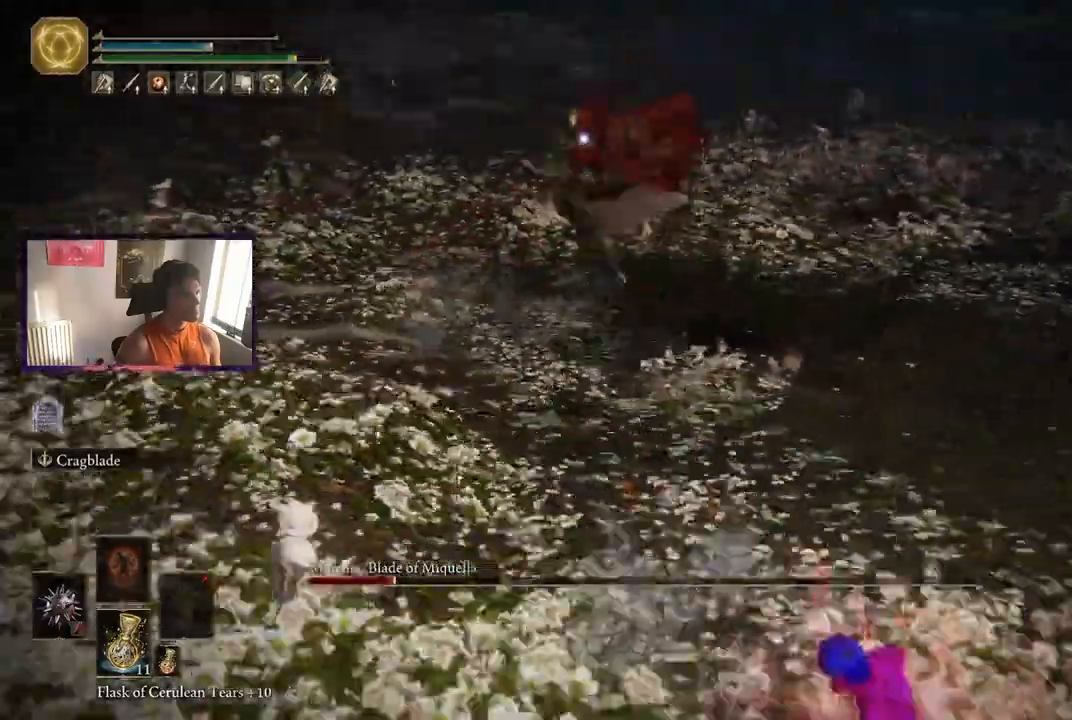
{"buttons": [], "left_stick": "up", "right_stick": "center", "events": [[83, "left_stick", "up"]]}
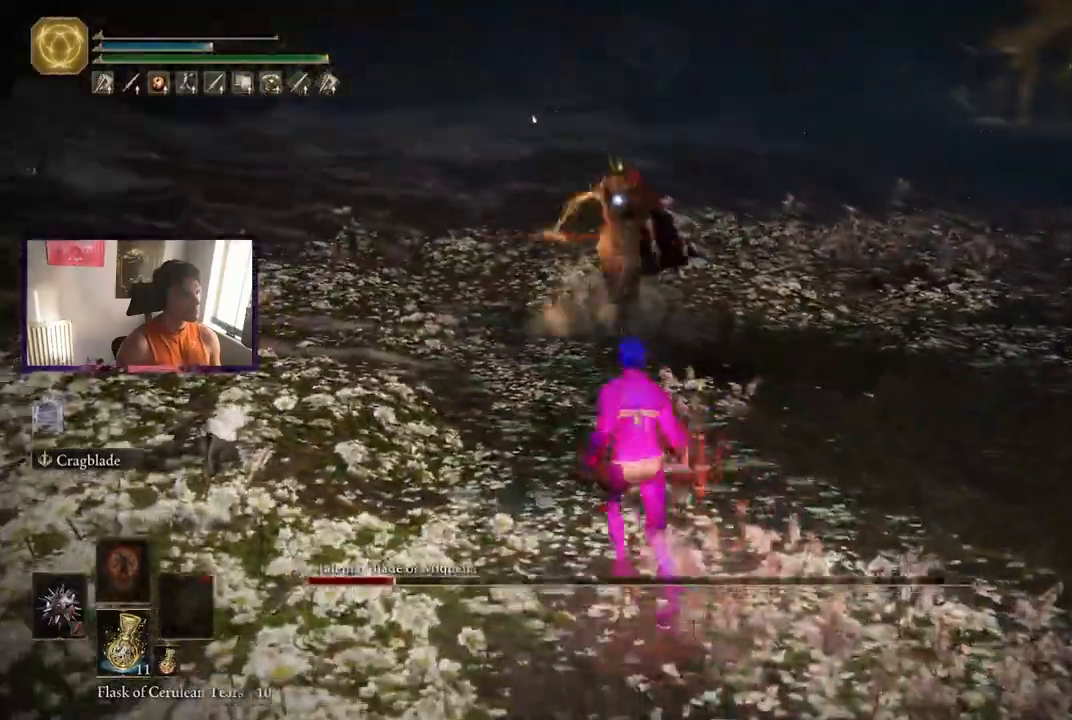
{"buttons": [], "left_stick": "up", "right_stick": "center", "events": [[292, "B", "down"], [417, "B", "up"]]}
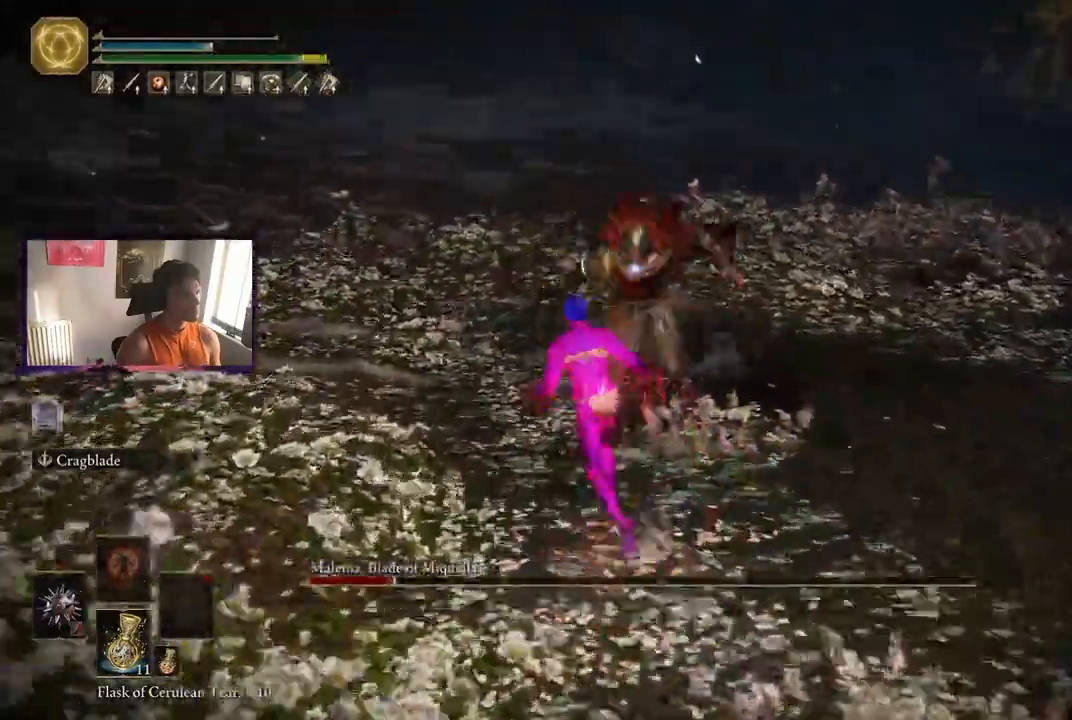
{"buttons": [], "left_stick": "left", "right_stick": "center", "events": [[500, "left_stick", "left"]]}
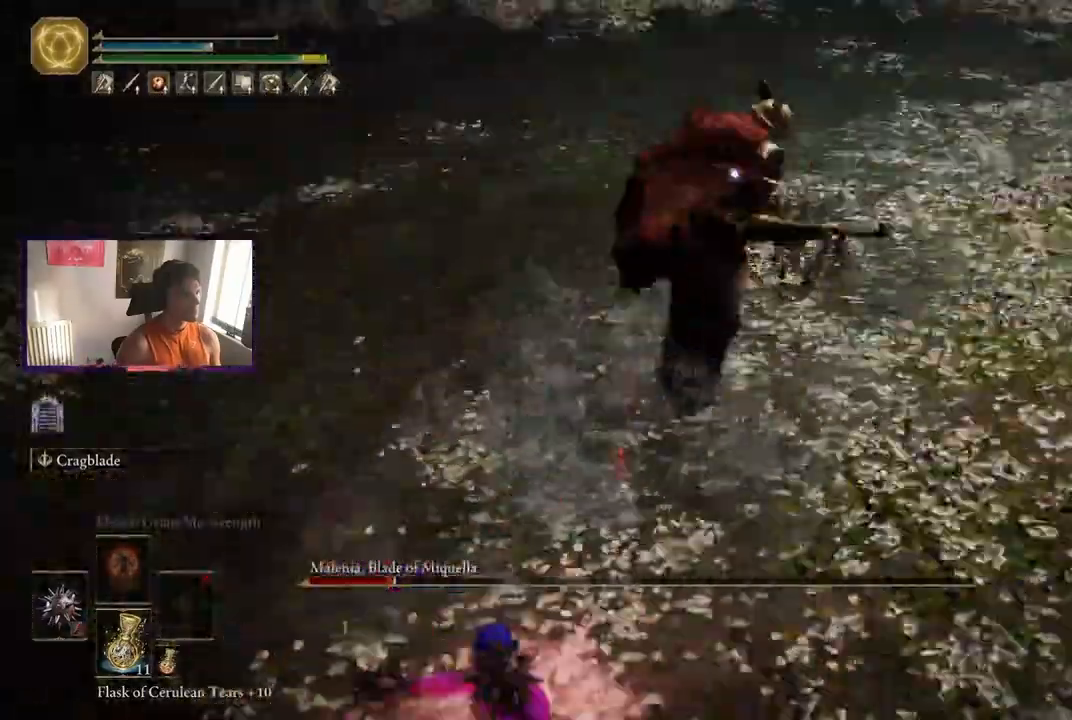
{"buttons": ["B"], "left_stick": "up-right", "right_stick": "center", "events": [[42, "left_stick", "down-left"], [250, "left_stick", "down-right"], [375, "left_stick", "up-right"], [500, "B", "down"]]}
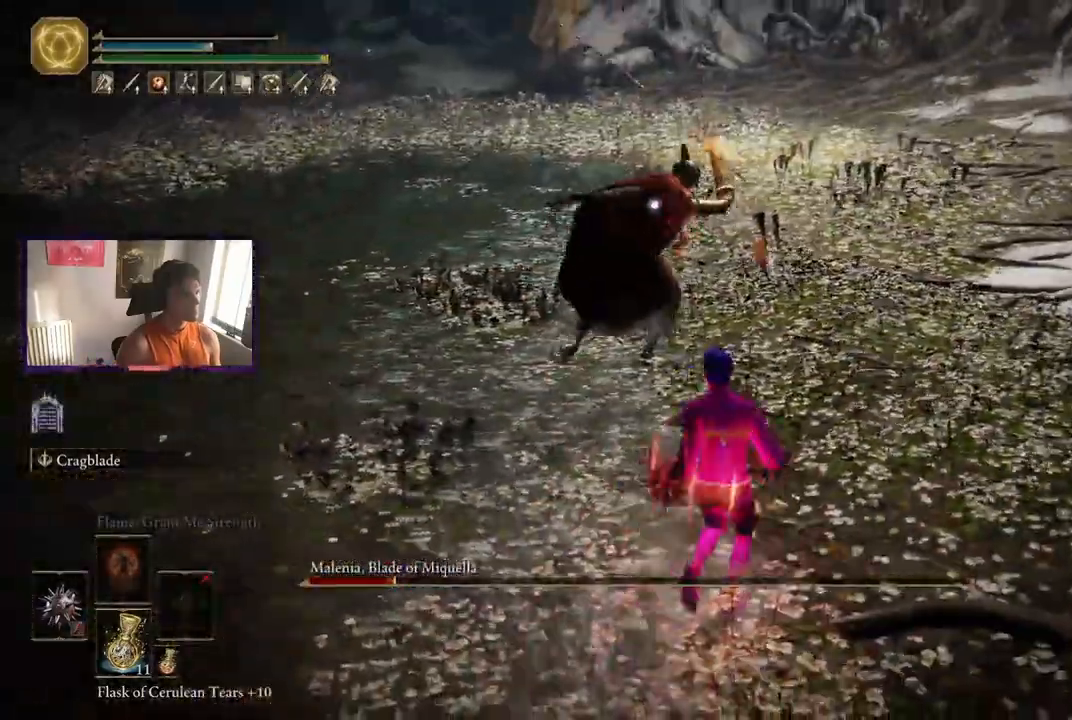
{"buttons": [], "left_stick": "up-right", "right_stick": "center"}
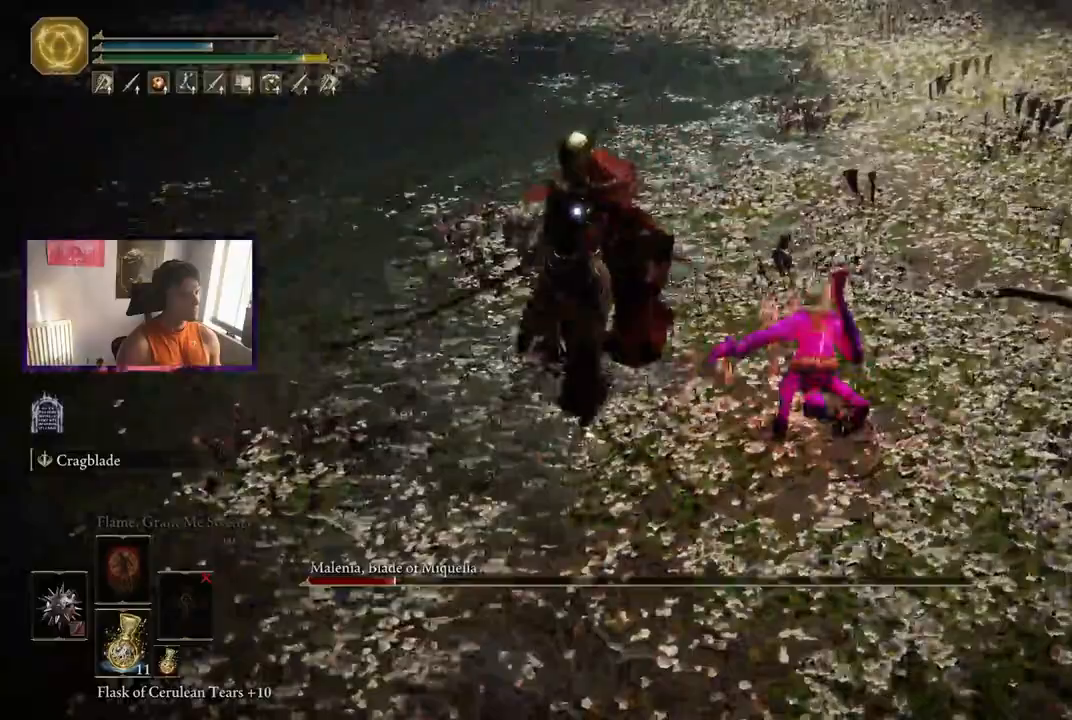
{"buttons": [], "left_stick": "up-right", "right_stick": "center", "events": []}
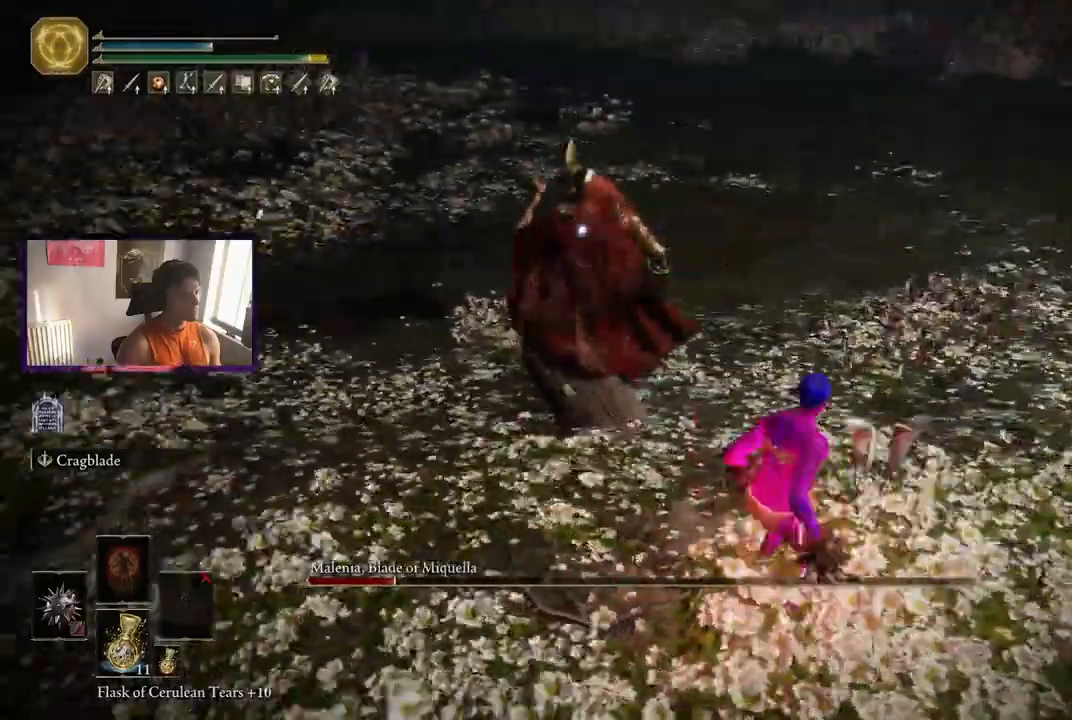
{"buttons": ["B"], "left_stick": "down-right", "right_stick": "center", "events": [[250, "left_stick", "down-right"], [458, "B", "down"]]}
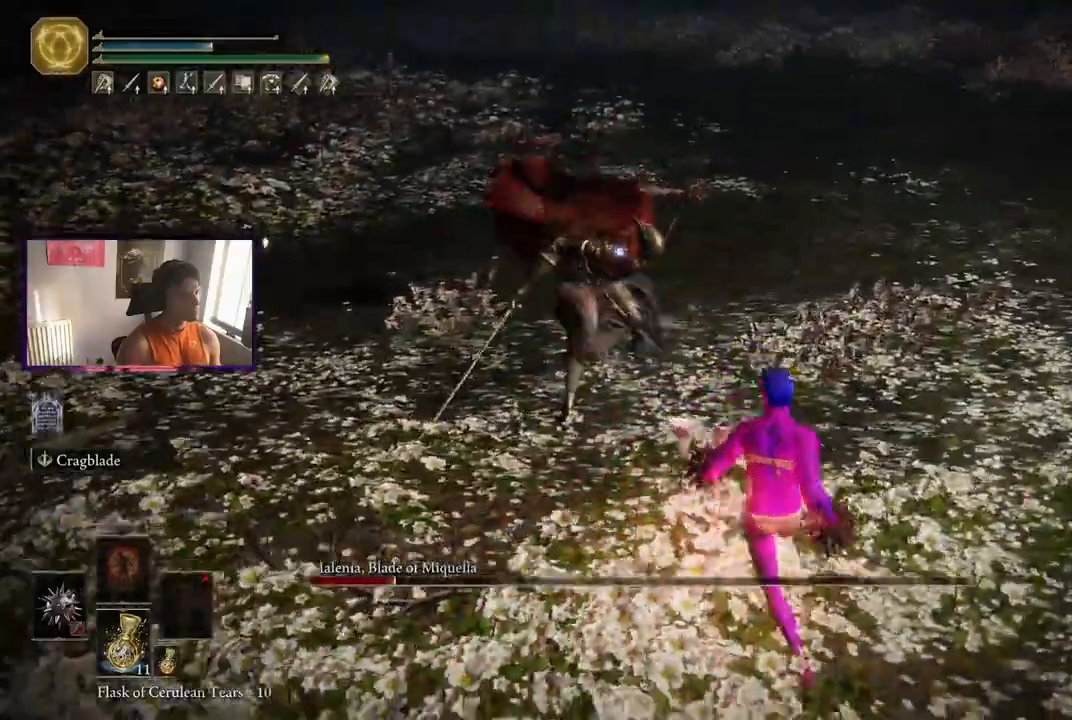
{"buttons": ["R2"], "left_stick": "right", "right_stick": "center", "events": [[83, "B", "up"], [417, "R2", "down"], [417, "left_stick", "right"]]}
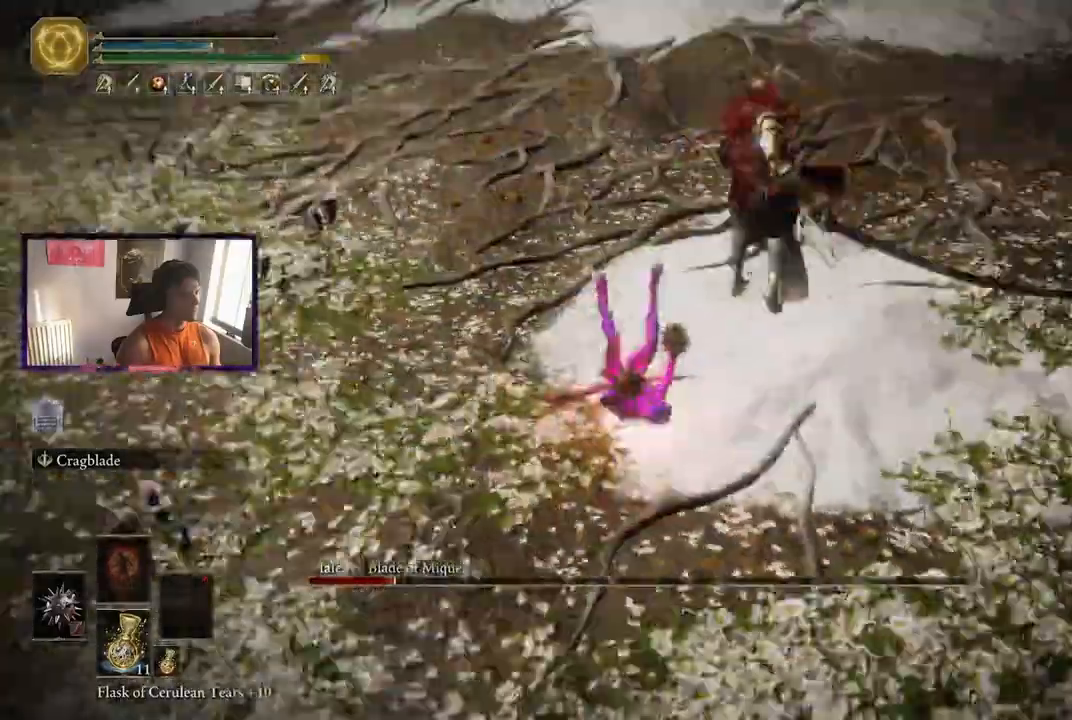
{"buttons": ["R2"], "left_stick": "up-right", "right_stick": "center", "events": [[42, "left_stick", "up-right"]]}
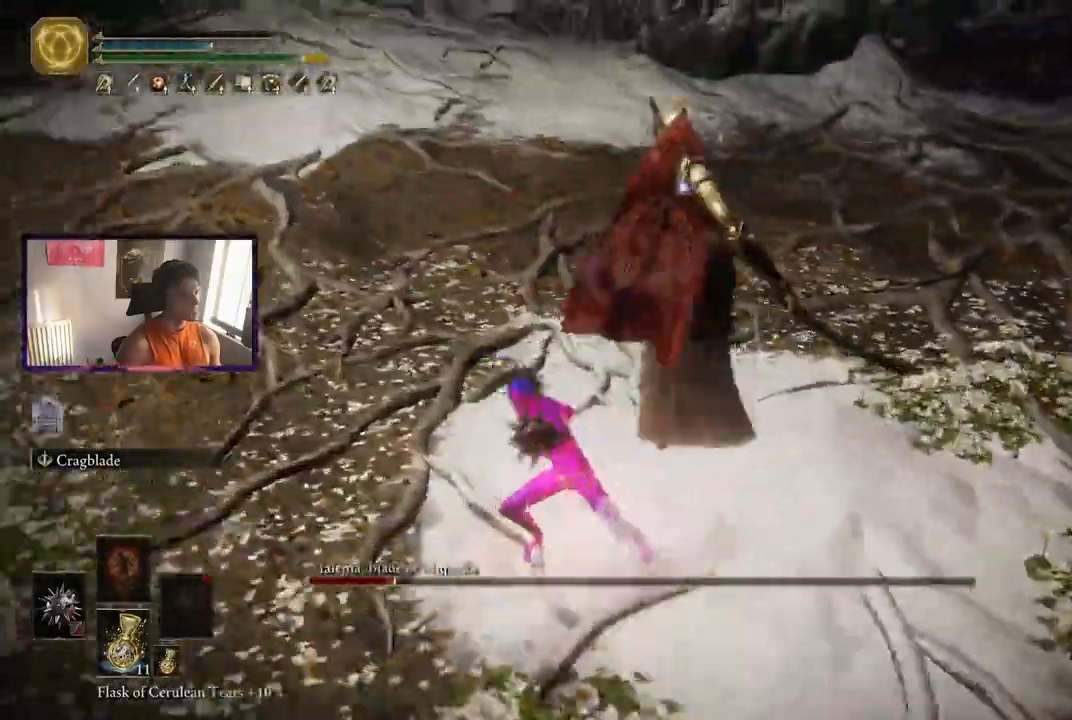
{"buttons": [], "left_stick": "up", "right_stick": "center", "events": [[292, "left_stick", "up"], [417, "R2", "up"]]}
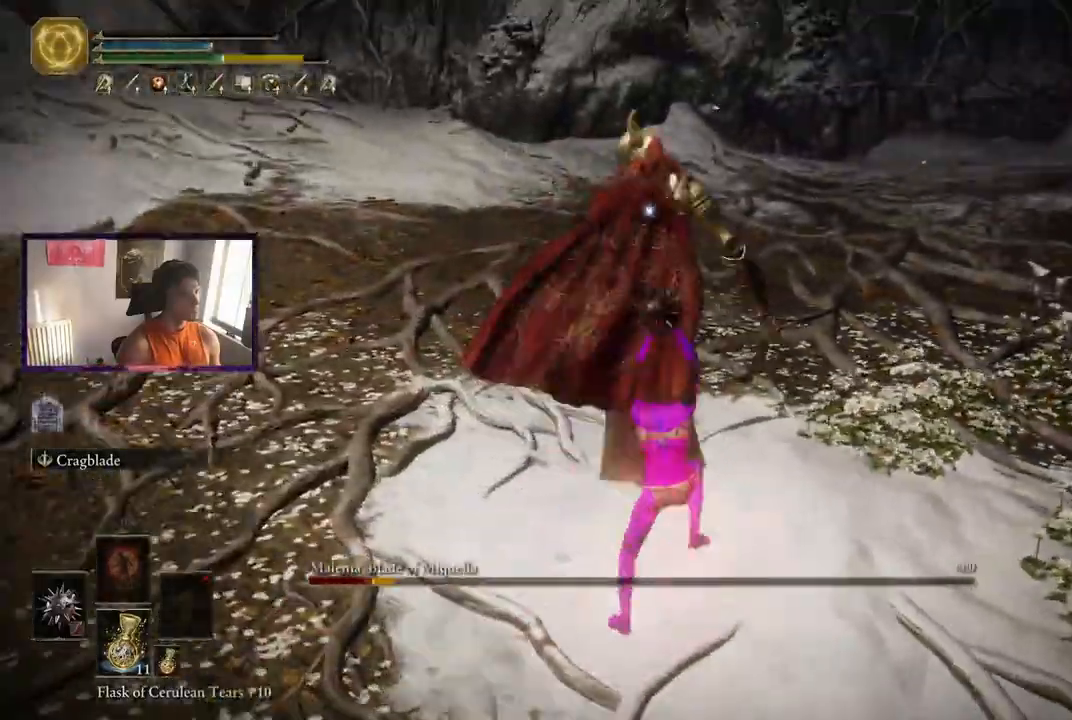
{"buttons": [], "left_stick": "up", "right_stick": "center", "events": [[83, "R2", "down"], [208, "R2", "up"]]}
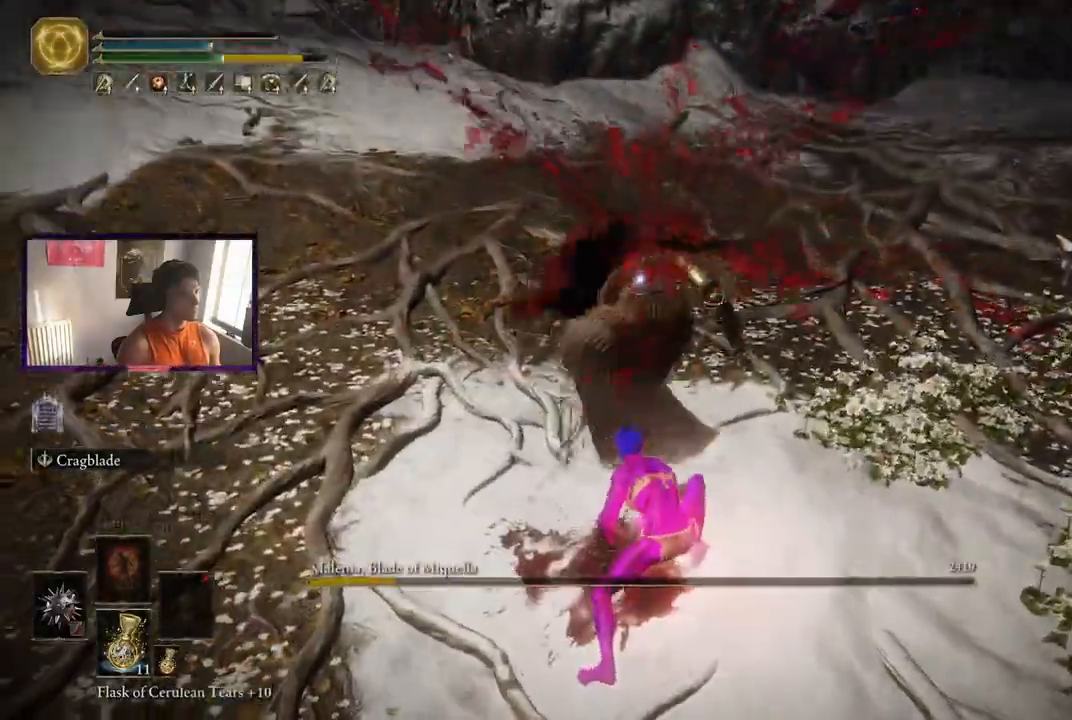
{"buttons": [], "left_stick": "up", "right_stick": "center", "events": []}
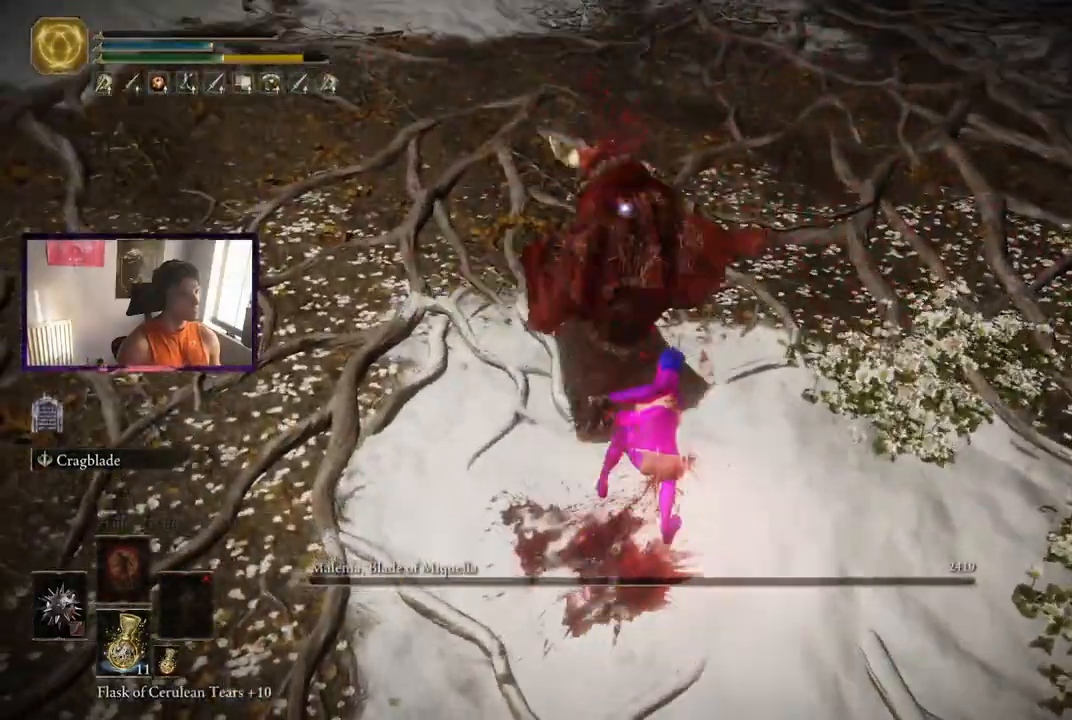
{"buttons": [], "left_stick": "center", "right_stick": "center", "events": [[375, "left_stick", "center"]]}
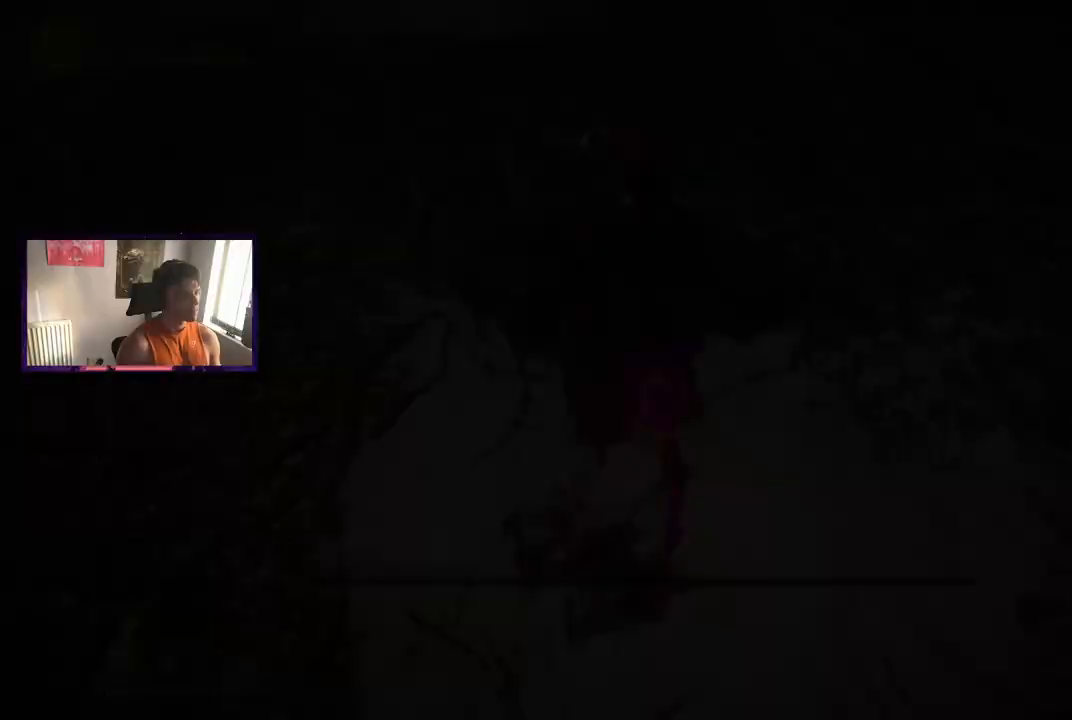
{"buttons": [], "left_stick": "center", "right_stick": "center", "events": []}
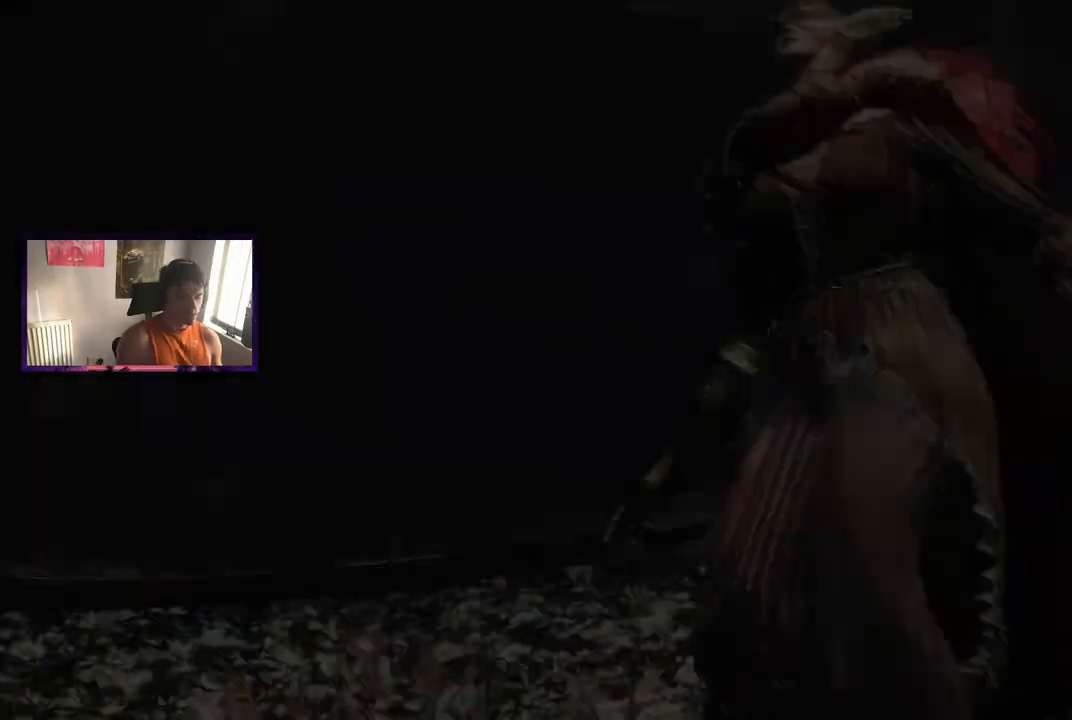
{"buttons": [], "left_stick": "center", "right_stick": "center", "events": []}
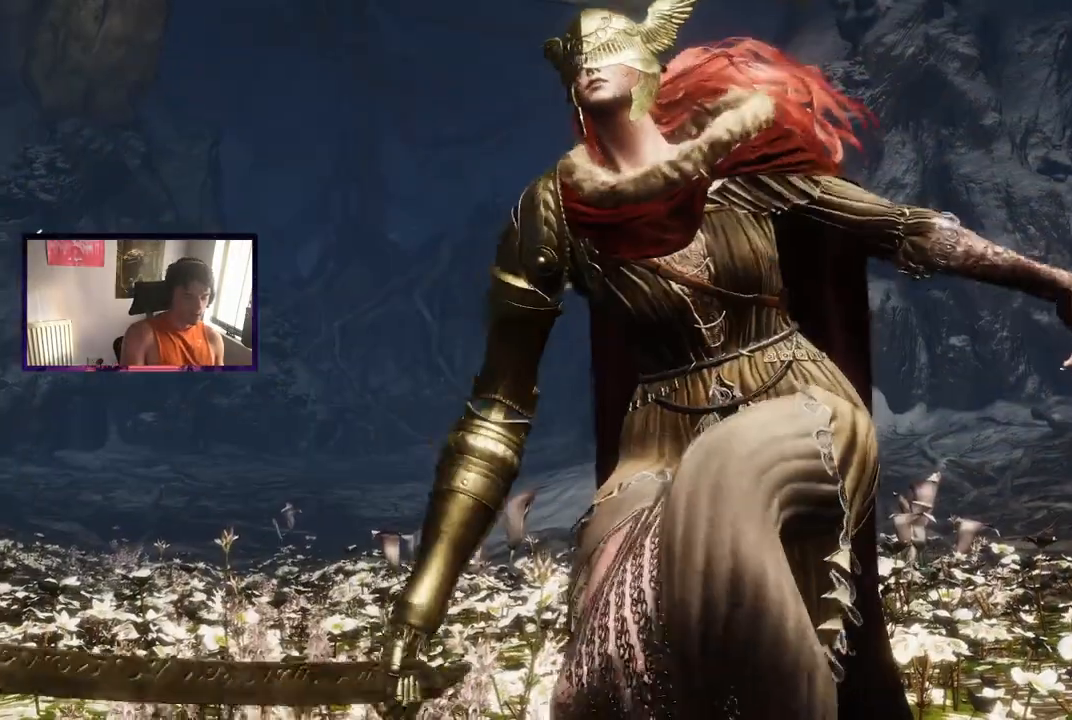
{"buttons": [], "left_stick": "center", "right_stick": "center"}
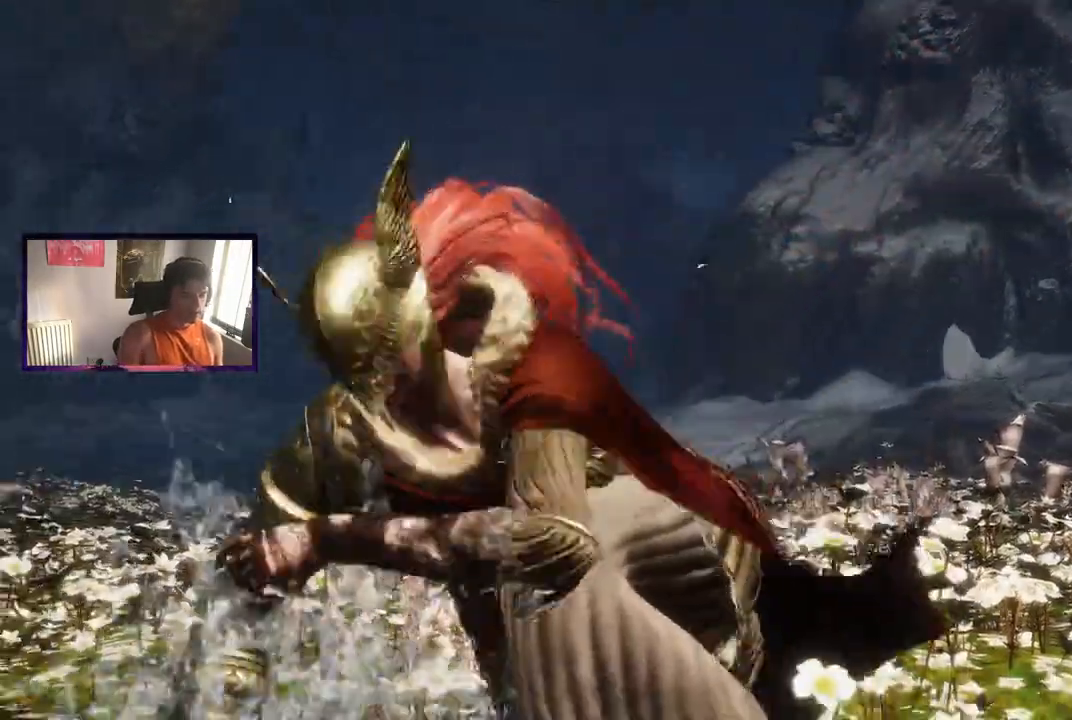
{"buttons": [], "left_stick": "center", "right_stick": "center", "events": []}
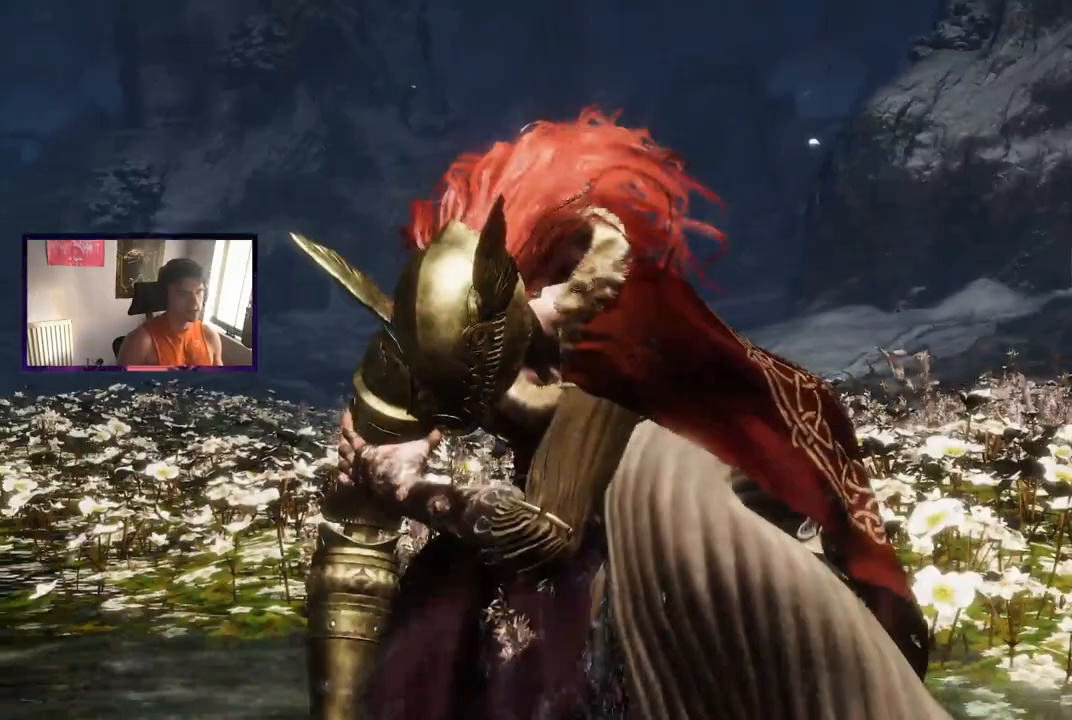
{"buttons": [], "left_stick": "center", "right_stick": "center", "events": []}
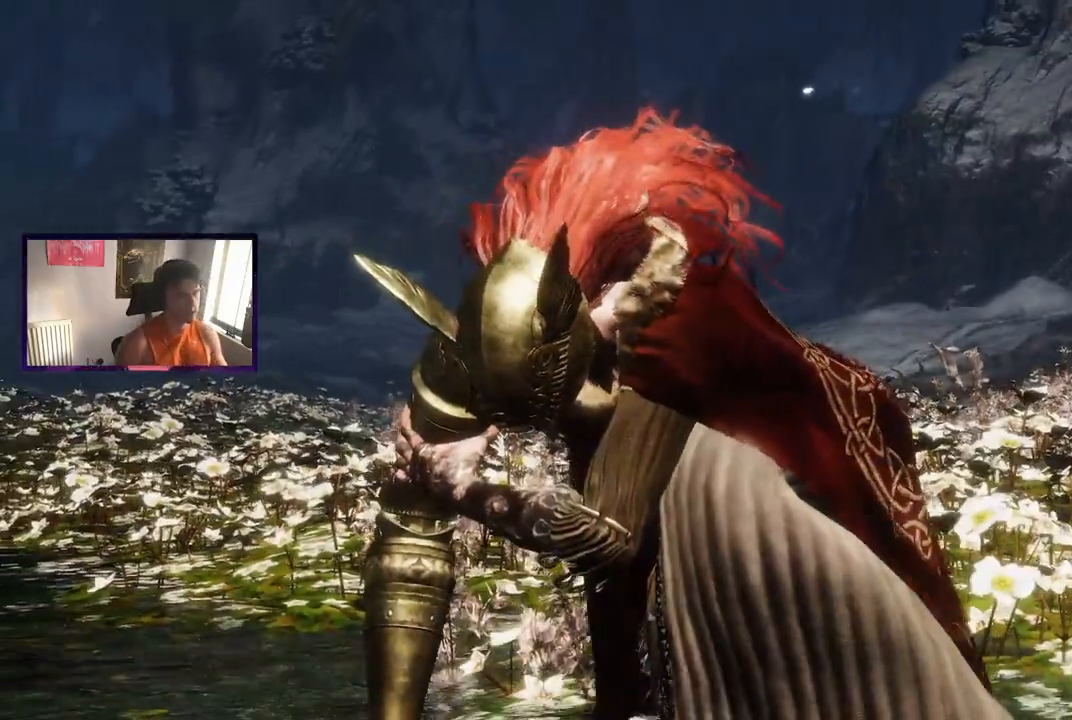
{"buttons": [], "left_stick": "center", "right_stick": "center", "events": [[250, "START", "down"], [333, "START", "up"], [417, "START", "down"], [500, "START", "up"]]}